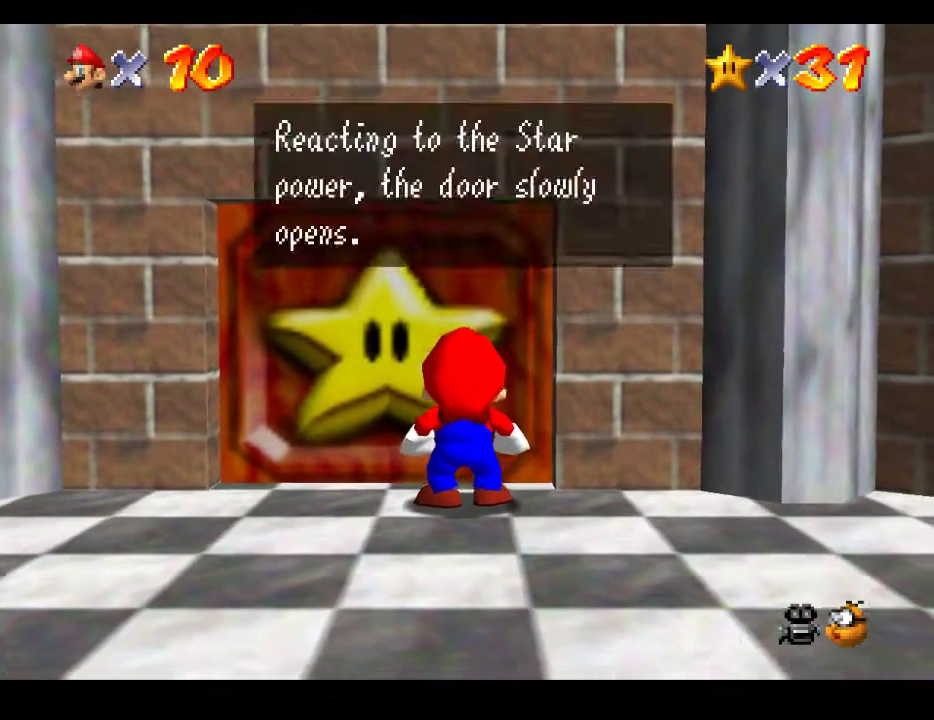
Gameplay with a controller (Xbox layout); each line is a JSON object with the inputs held at the frame after it. "events" lists button and stick changes between this image and that frame as [ms after this image, input, new state], when the widget could be followed in between. Not read: L3 R3.
{"buttons": [], "left_stick": "center", "right_stick": "center", "events": [[33, "A", "down"], [217, "A", "up"]]}
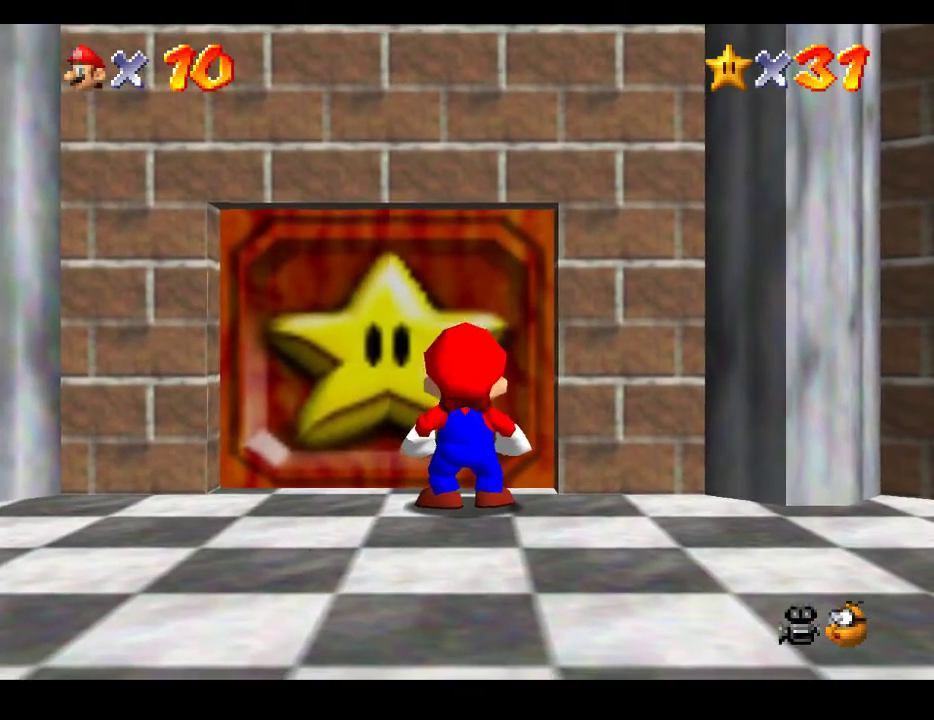
{"buttons": [], "left_stick": "up", "right_stick": "center", "events": [[183, "left_stick", "up"]]}
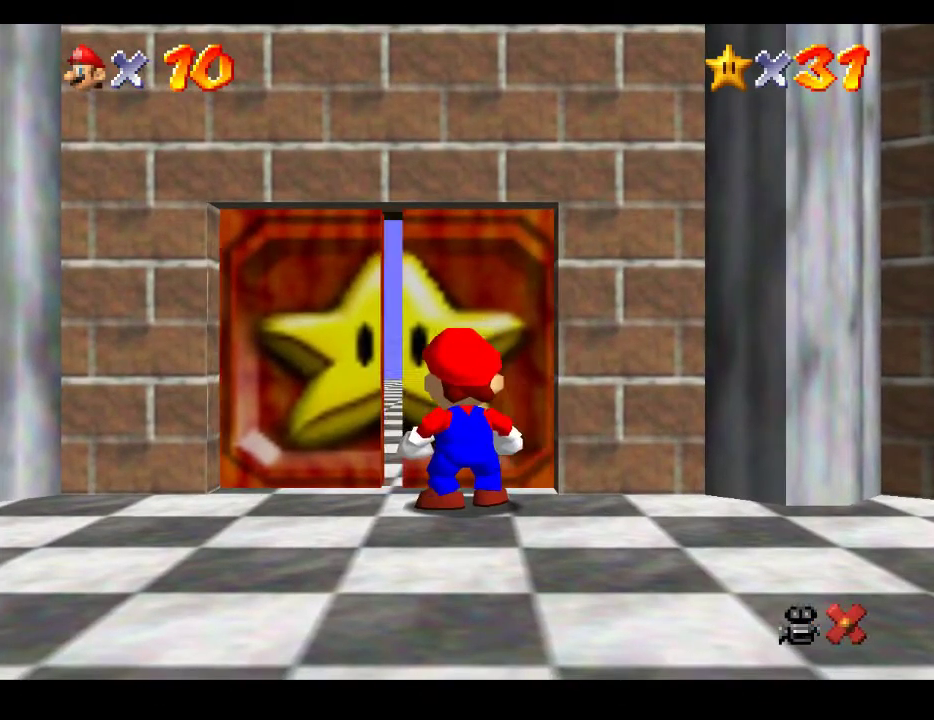
{"buttons": [], "left_stick": "up", "right_stick": "center", "events": []}
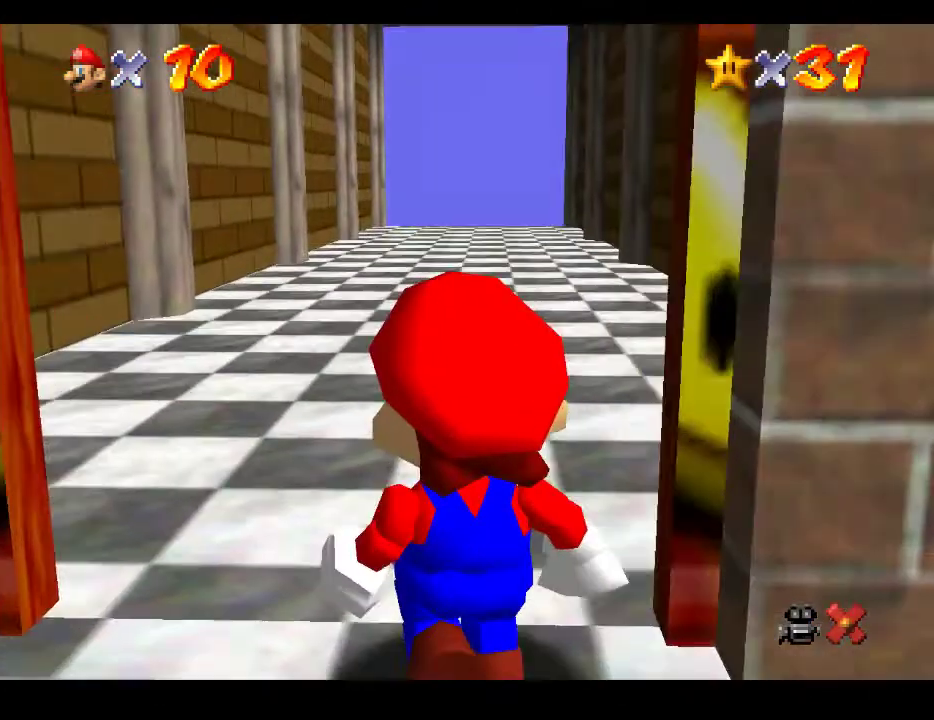
{"buttons": [], "left_stick": "center", "right_stick": "center", "events": [[150, "left_stick", "center"]]}
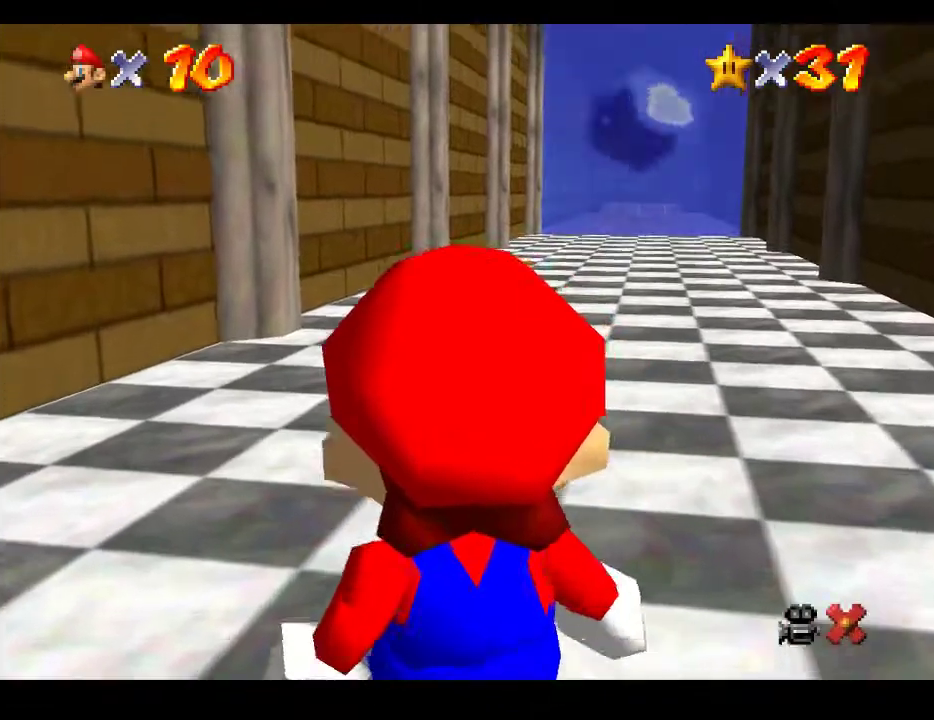
{"buttons": [], "left_stick": "up", "right_stick": "center", "events": [[67, "left_stick", "up"]]}
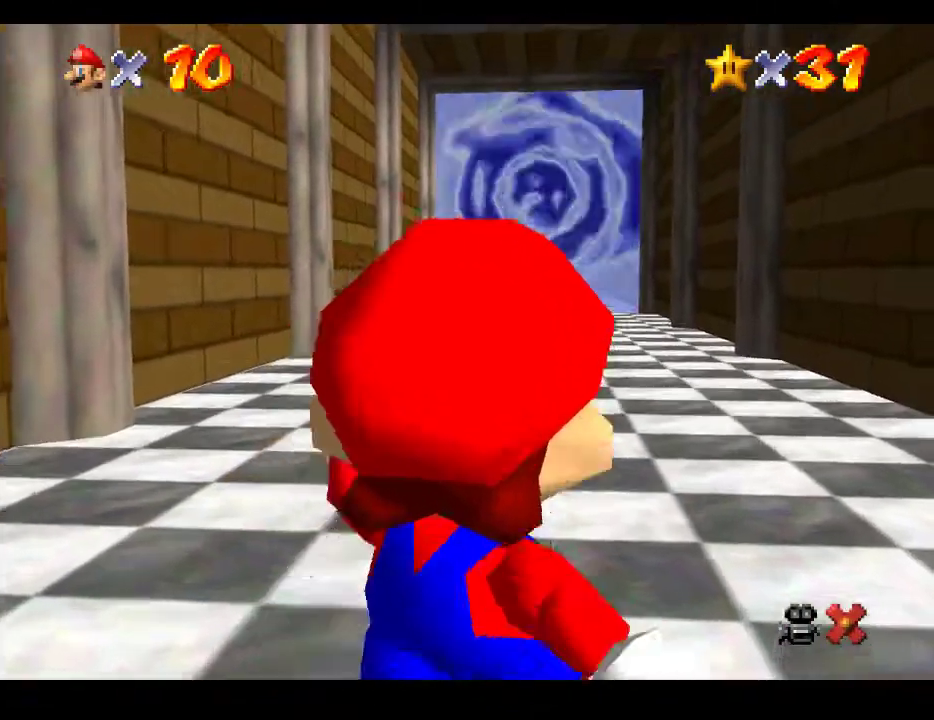
{"buttons": [], "left_stick": "up", "right_stick": "center", "events": []}
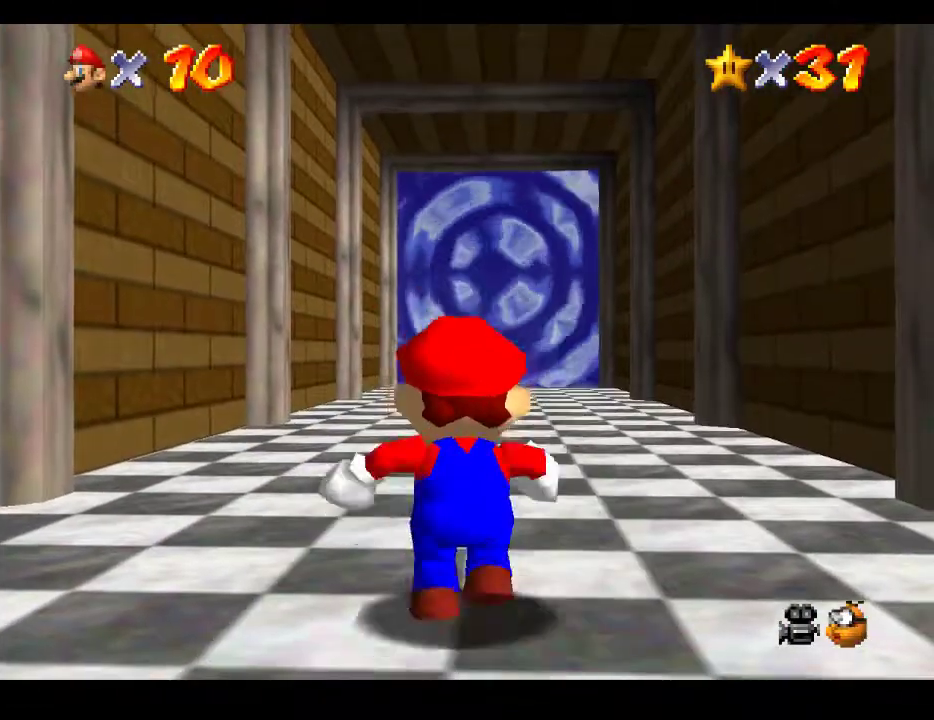
{"buttons": [], "left_stick": "up-right", "right_stick": "center", "events": [[133, "L2", "down"], [217, "A", "down"], [400, "left_stick", "up-right"], [417, "A", "up"], [450, "L2", "up"]]}
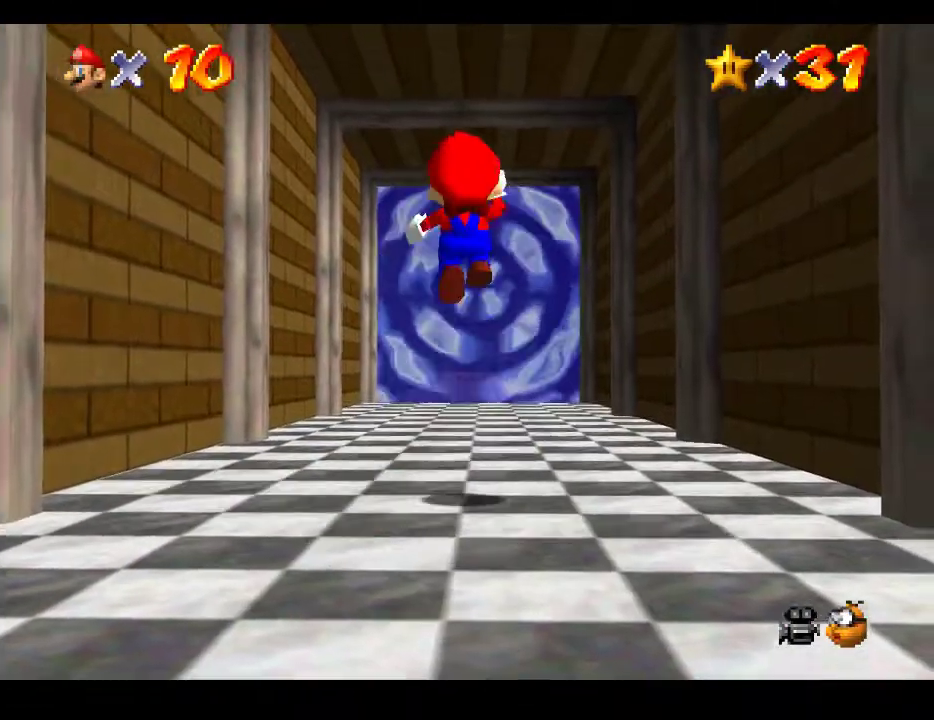
{"buttons": [], "left_stick": "up-right", "right_stick": "center", "events": []}
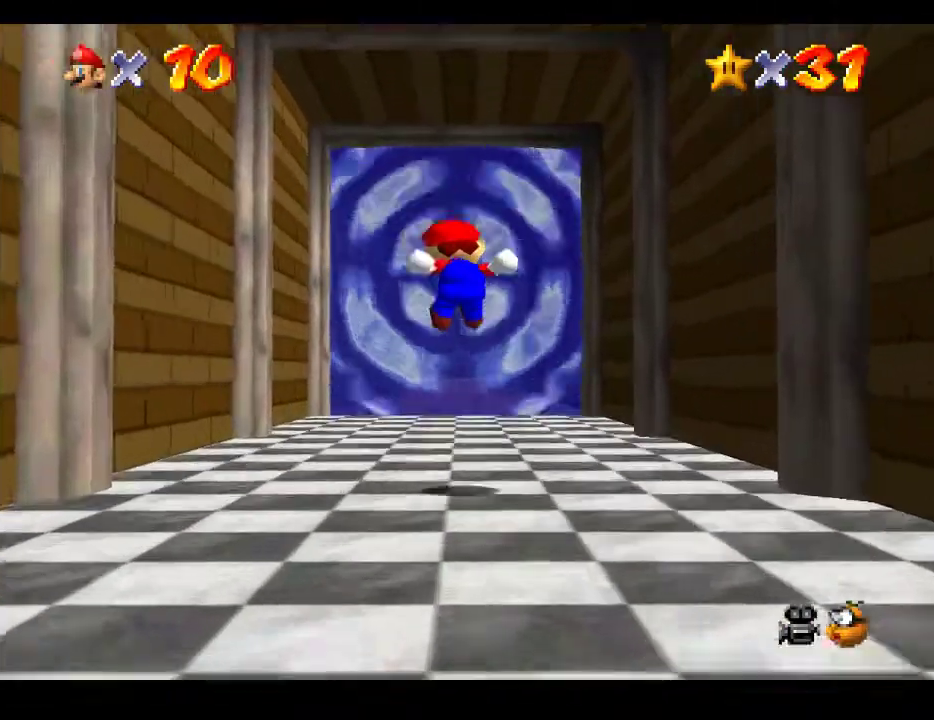
{"buttons": ["A", "L2"], "left_stick": "up", "right_stick": "center", "events": [[150, "left_stick", "up"], [367, "L2", "down"], [433, "A", "down"]]}
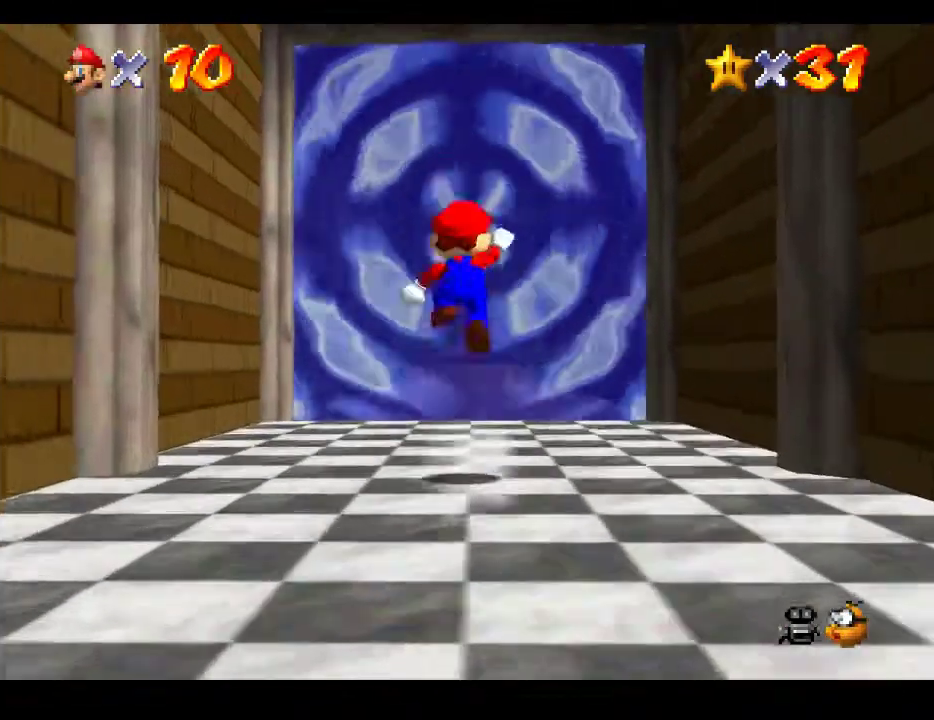
{"buttons": [], "left_stick": "up", "right_stick": "center", "events": [[200, "L2", "up"], [267, "A", "up"]]}
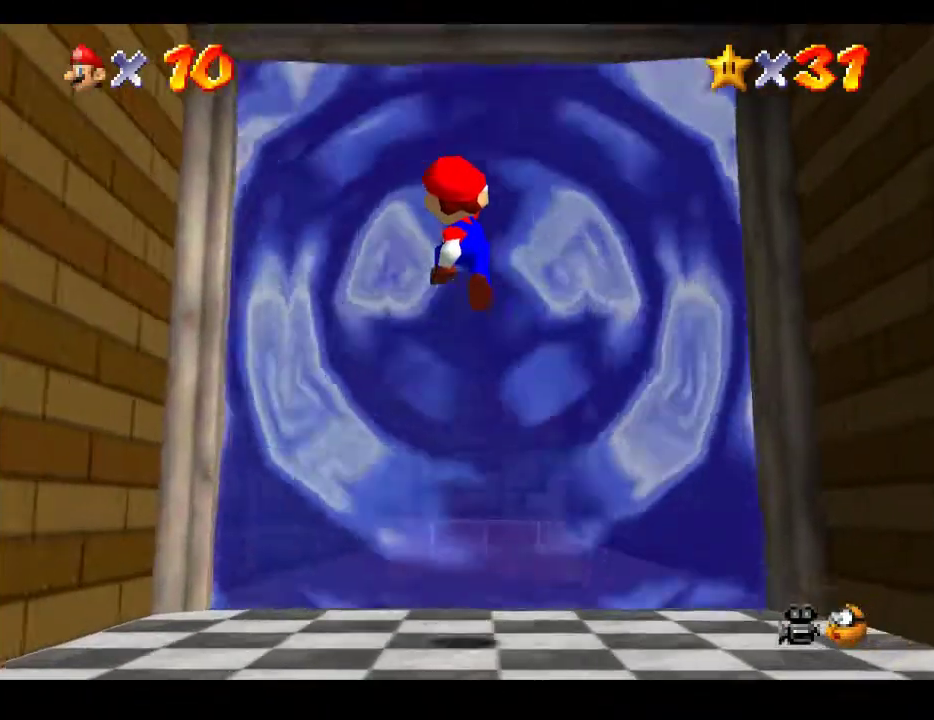
{"buttons": [], "left_stick": "up", "right_stick": "center", "events": []}
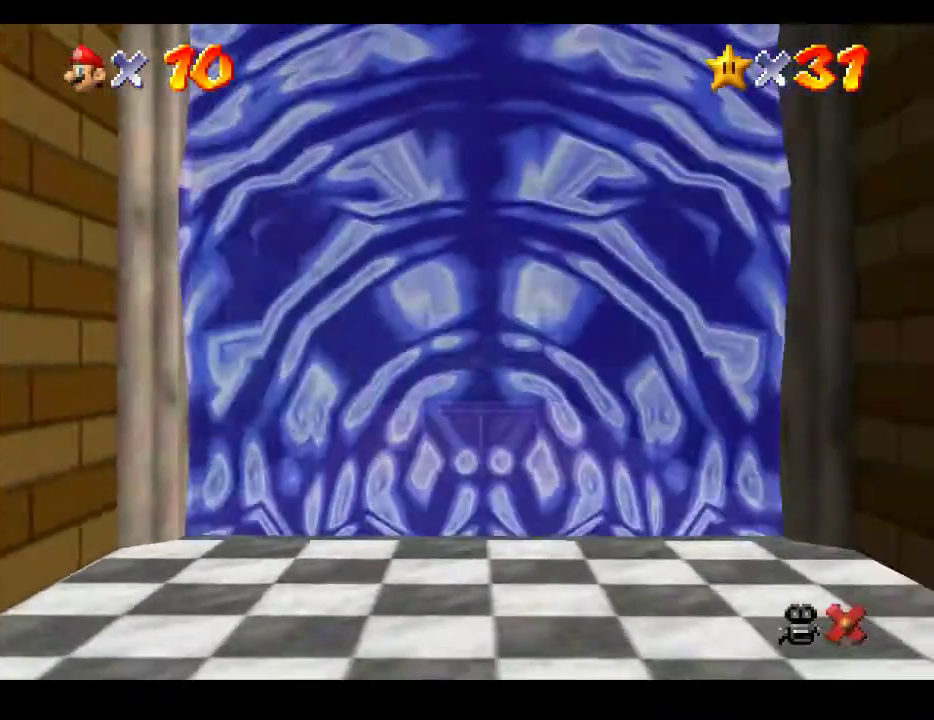
{"buttons": [], "left_stick": "center", "right_stick": "center", "events": [[200, "left_stick", "center"]]}
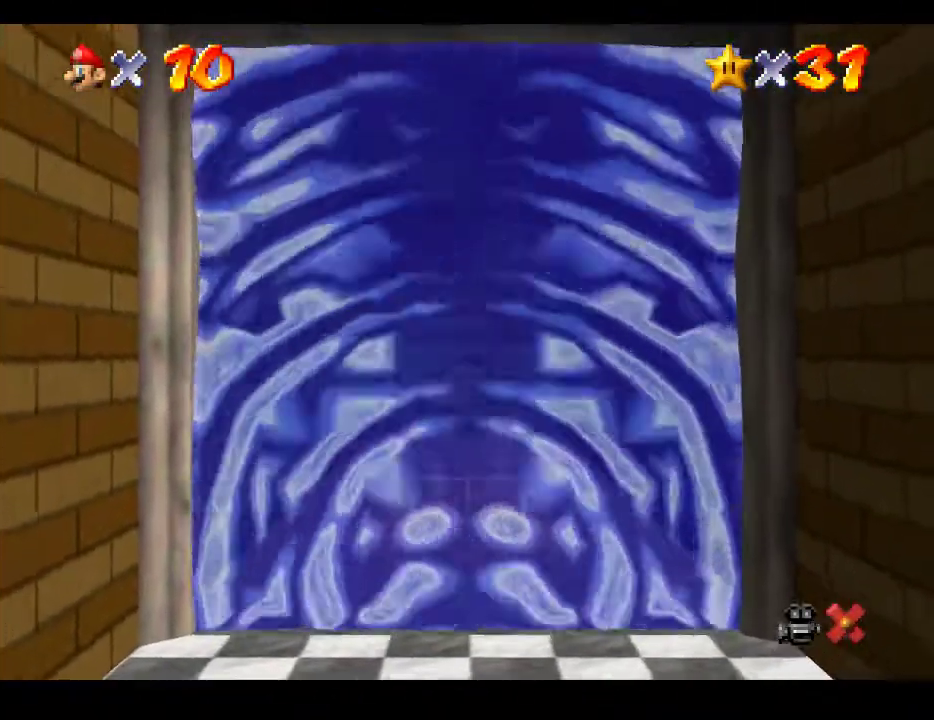
{"buttons": [], "left_stick": "center", "right_stick": "center", "events": []}
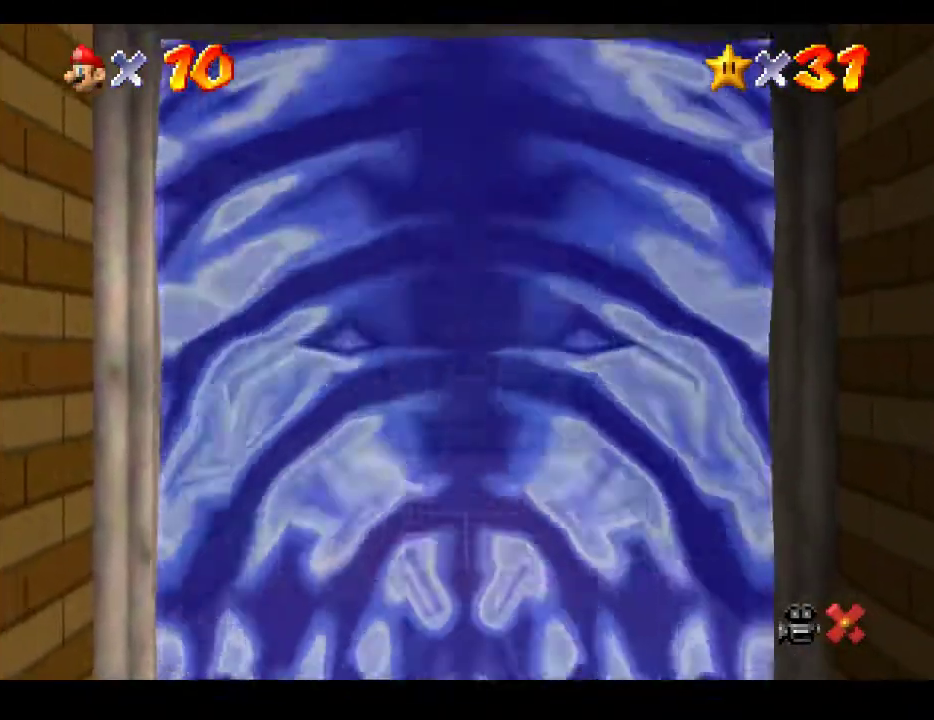
{"buttons": [], "left_stick": "center", "right_stick": "center", "events": []}
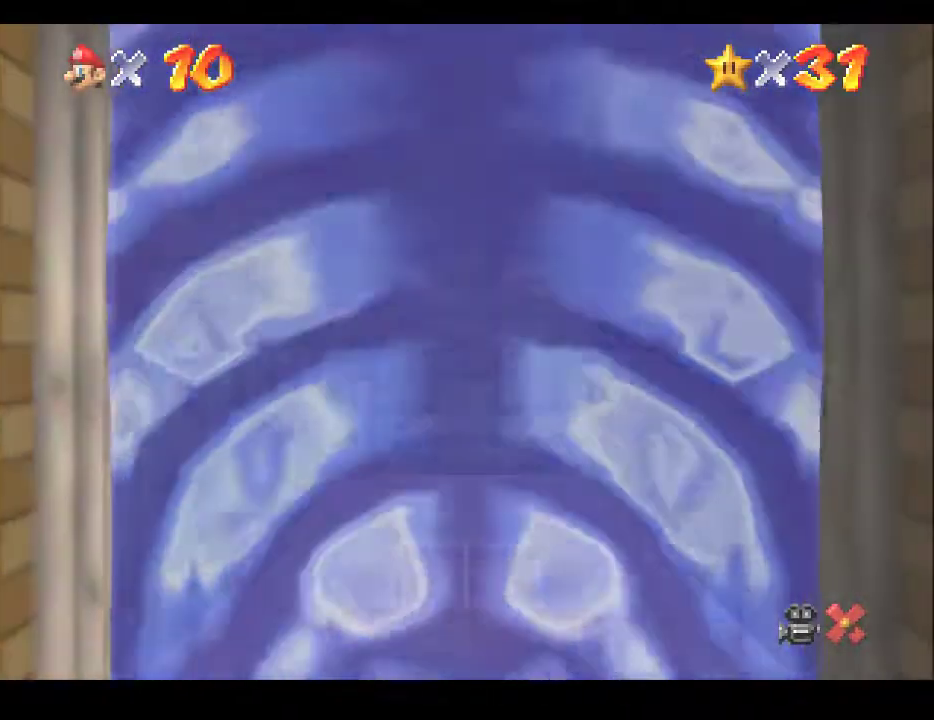
{"buttons": [], "left_stick": "center", "right_stick": "center", "events": []}
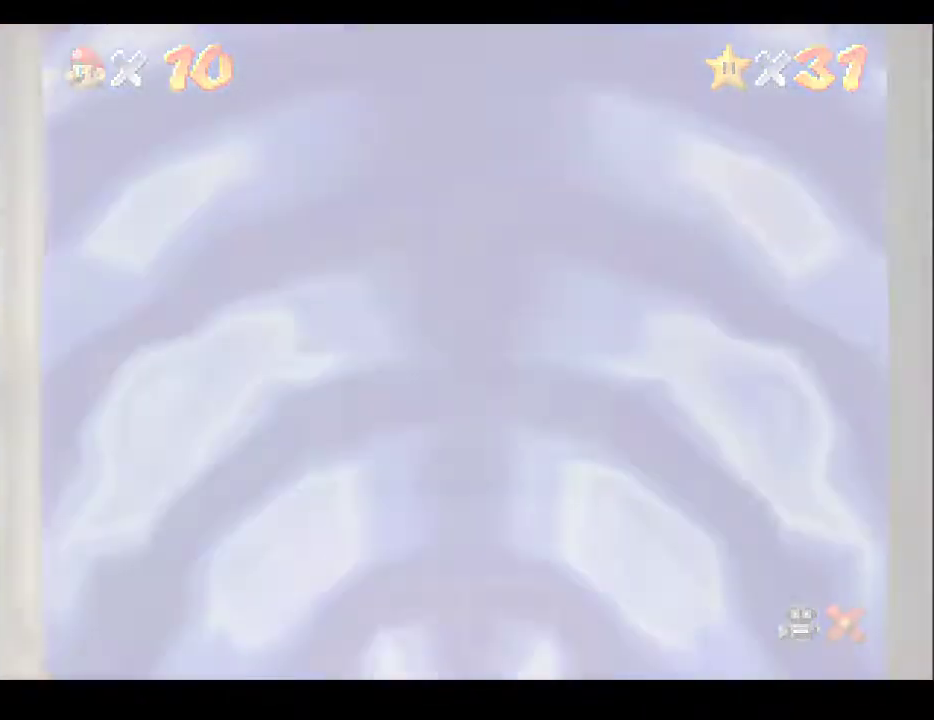
{"buttons": [], "left_stick": "center", "right_stick": "center", "events": []}
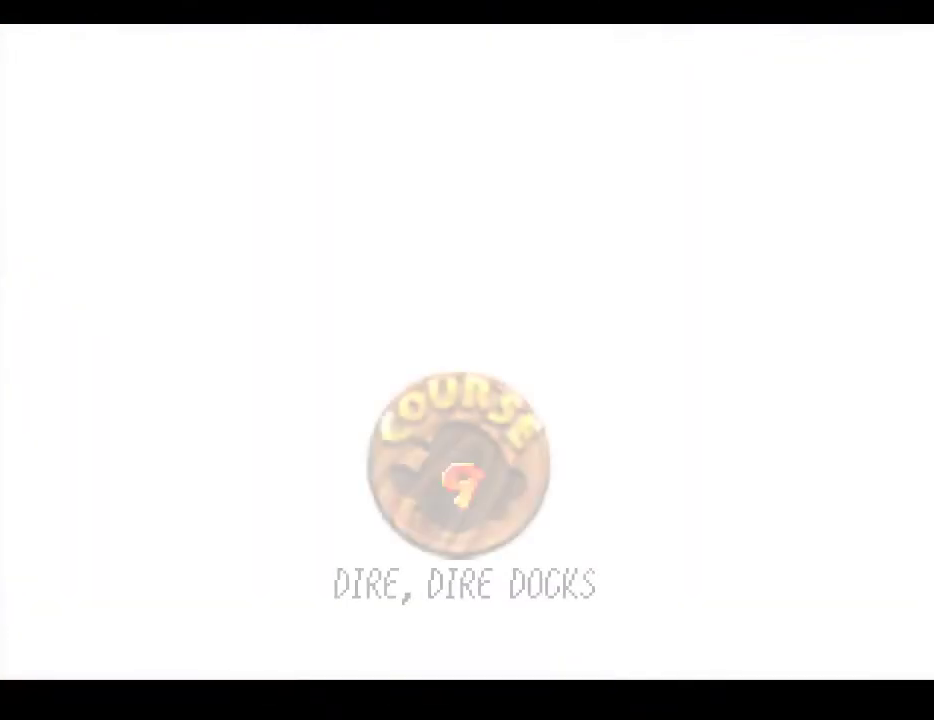
{"buttons": [], "left_stick": "center", "right_stick": "center", "events": []}
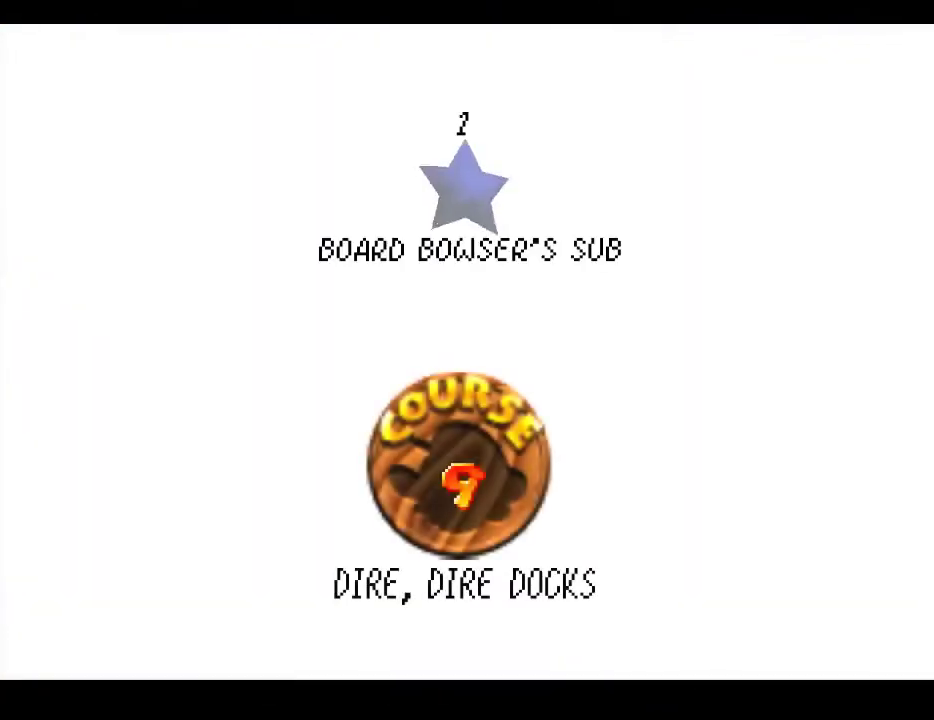
{"buttons": [], "left_stick": "center", "right_stick": "center", "events": []}
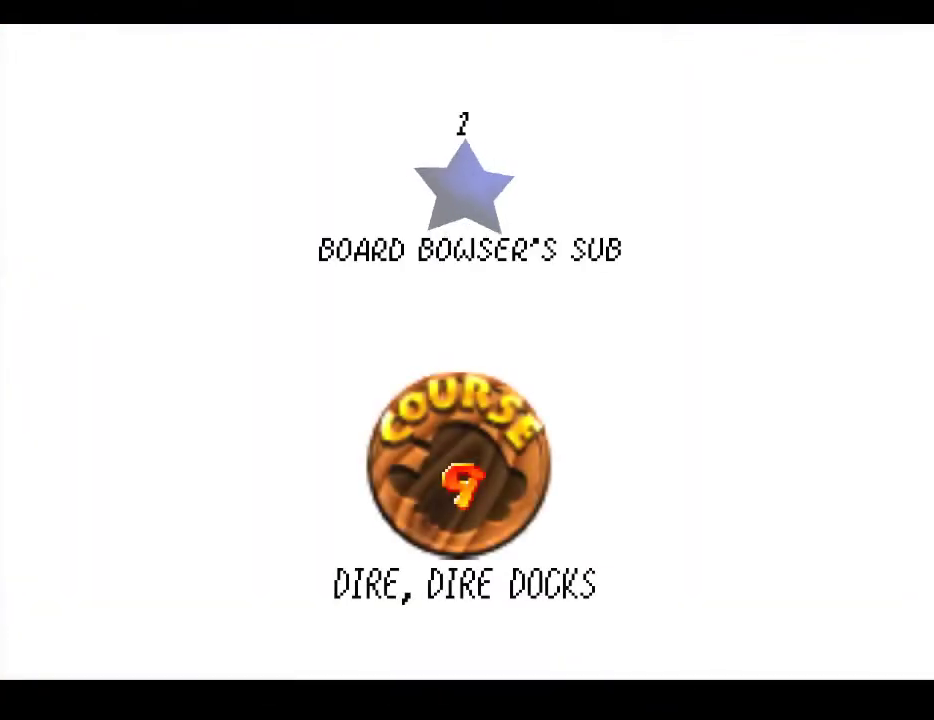
{"buttons": [], "left_stick": "center", "right_stick": "center", "events": [[150, "A", "down"], [317, "A", "up"]]}
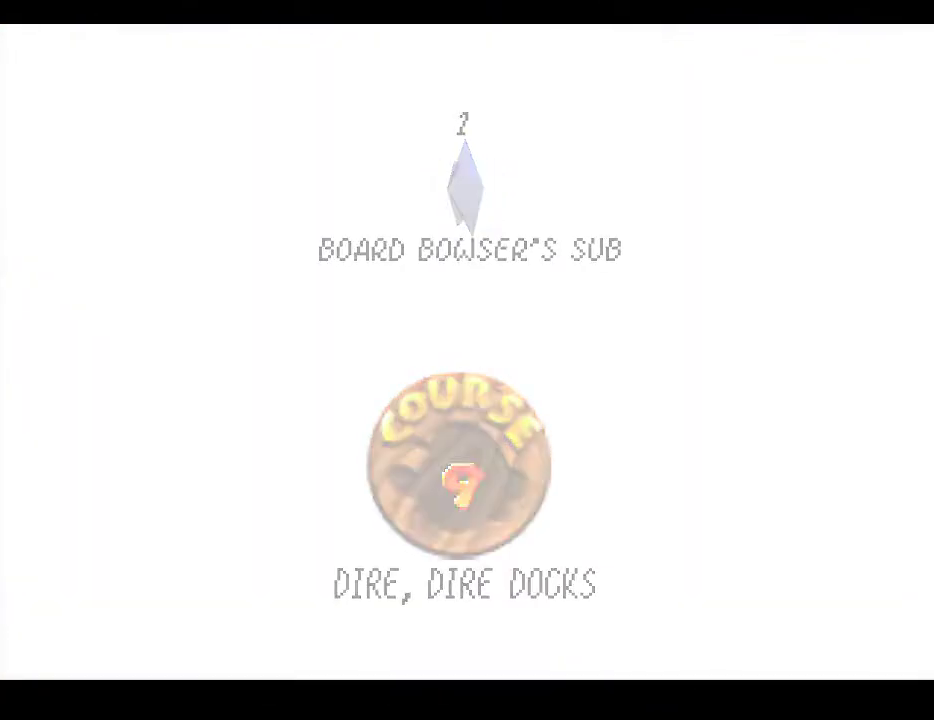
{"buttons": [], "left_stick": "center", "right_stick": "center", "events": []}
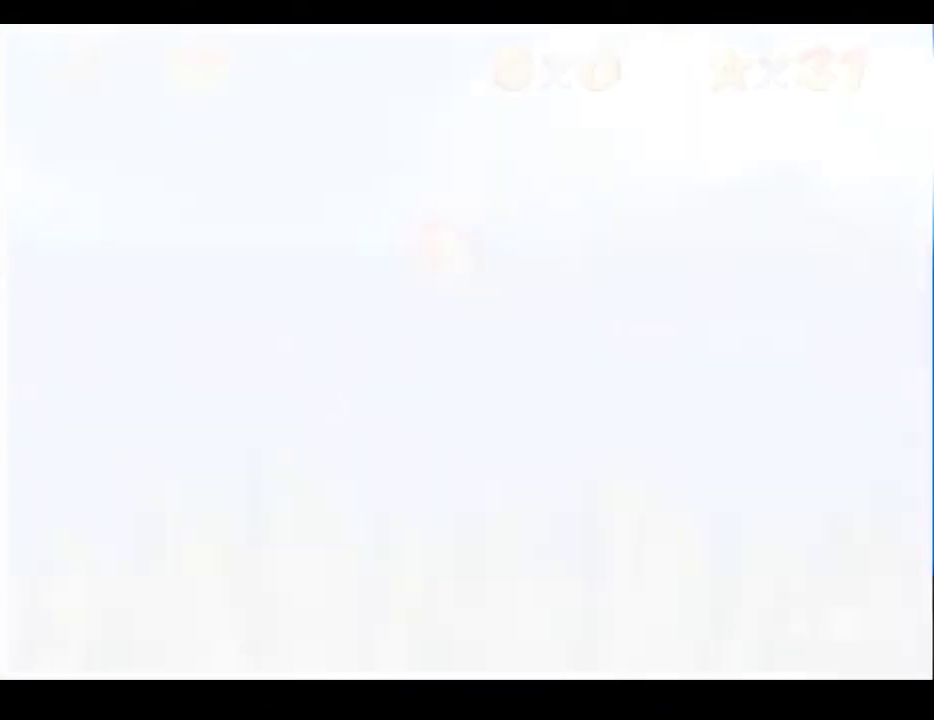
{"buttons": [], "left_stick": "center", "right_stick": "center", "events": []}
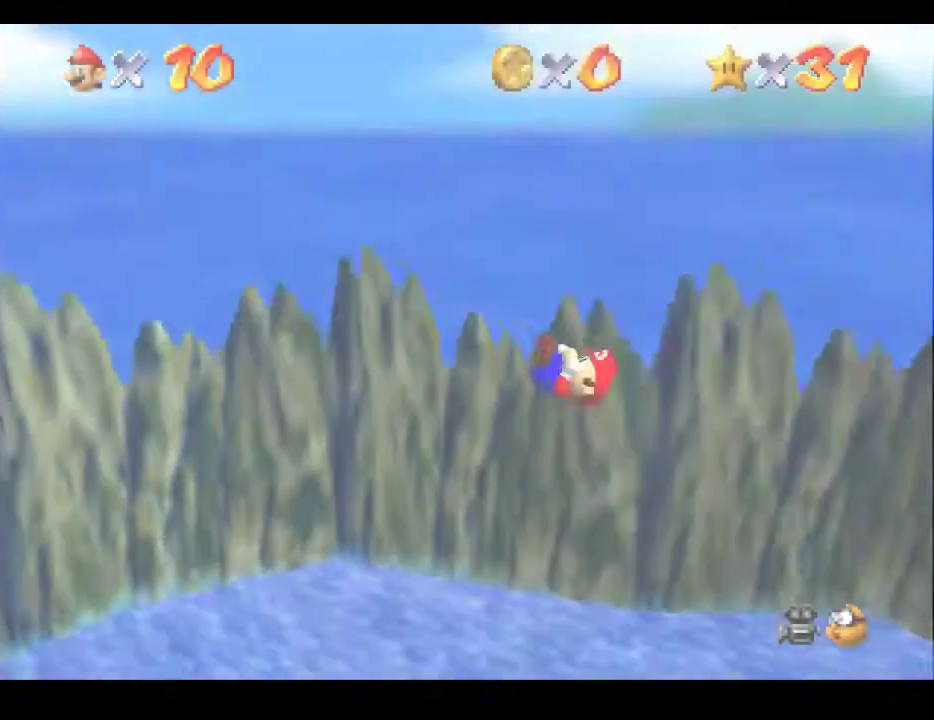
{"buttons": [], "left_stick": "center", "right_stick": "center", "events": []}
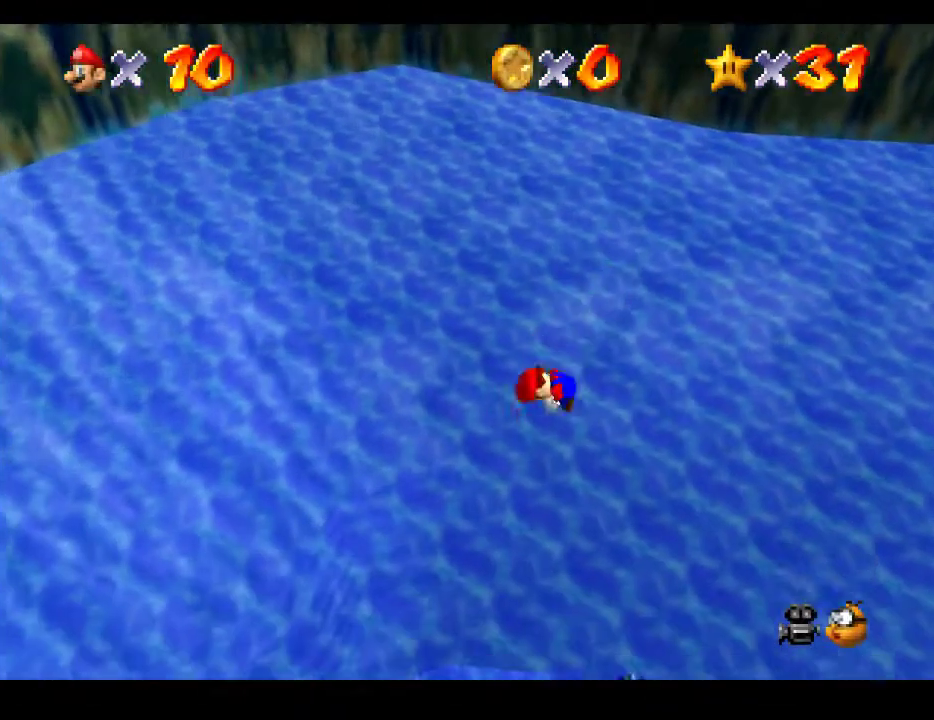
{"buttons": [], "left_stick": "up-left", "right_stick": "center", "events": [[333, "left_stick", "up-left"]]}
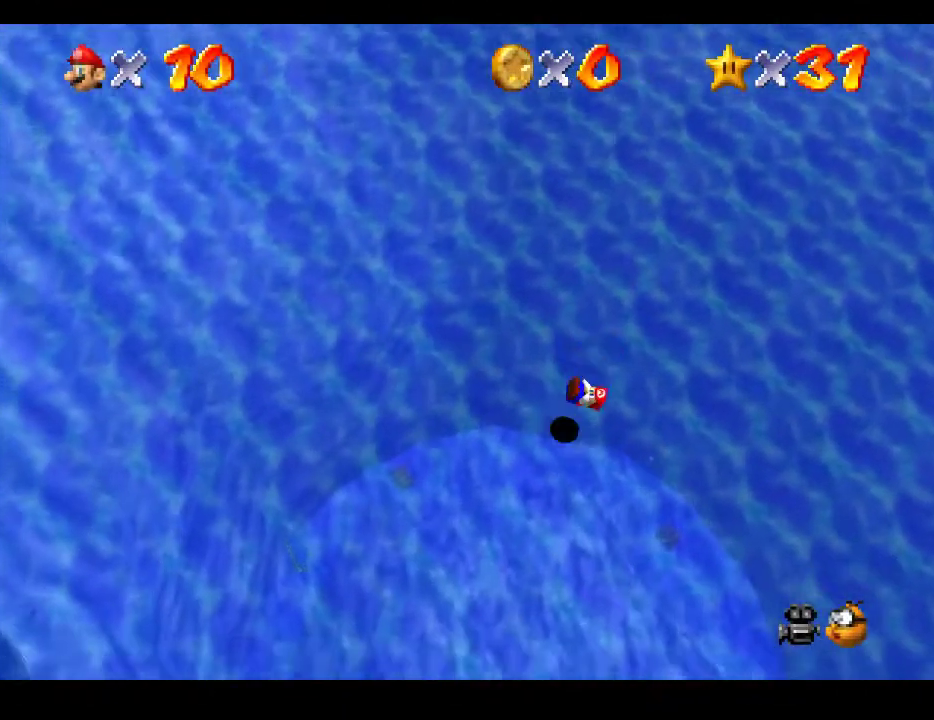
{"buttons": [], "left_stick": "up-left", "right_stick": "center", "events": []}
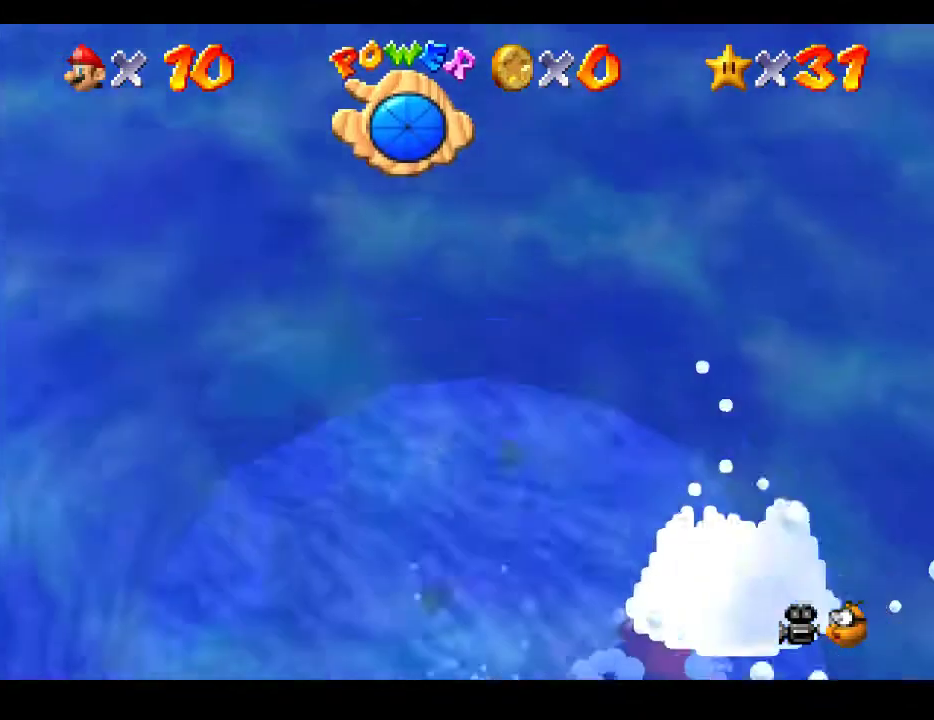
{"buttons": ["A"], "left_stick": "up-left", "right_stick": "center", "events": [[450, "A", "down"]]}
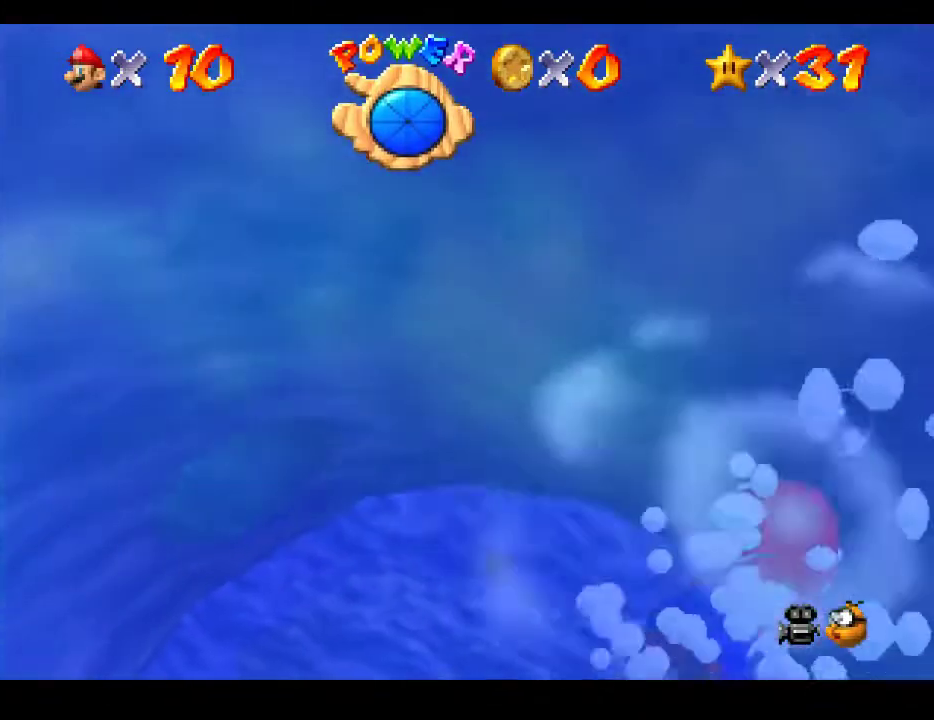
{"buttons": [], "left_stick": "up-left", "right_stick": "center", "events": [[133, "A", "up"]]}